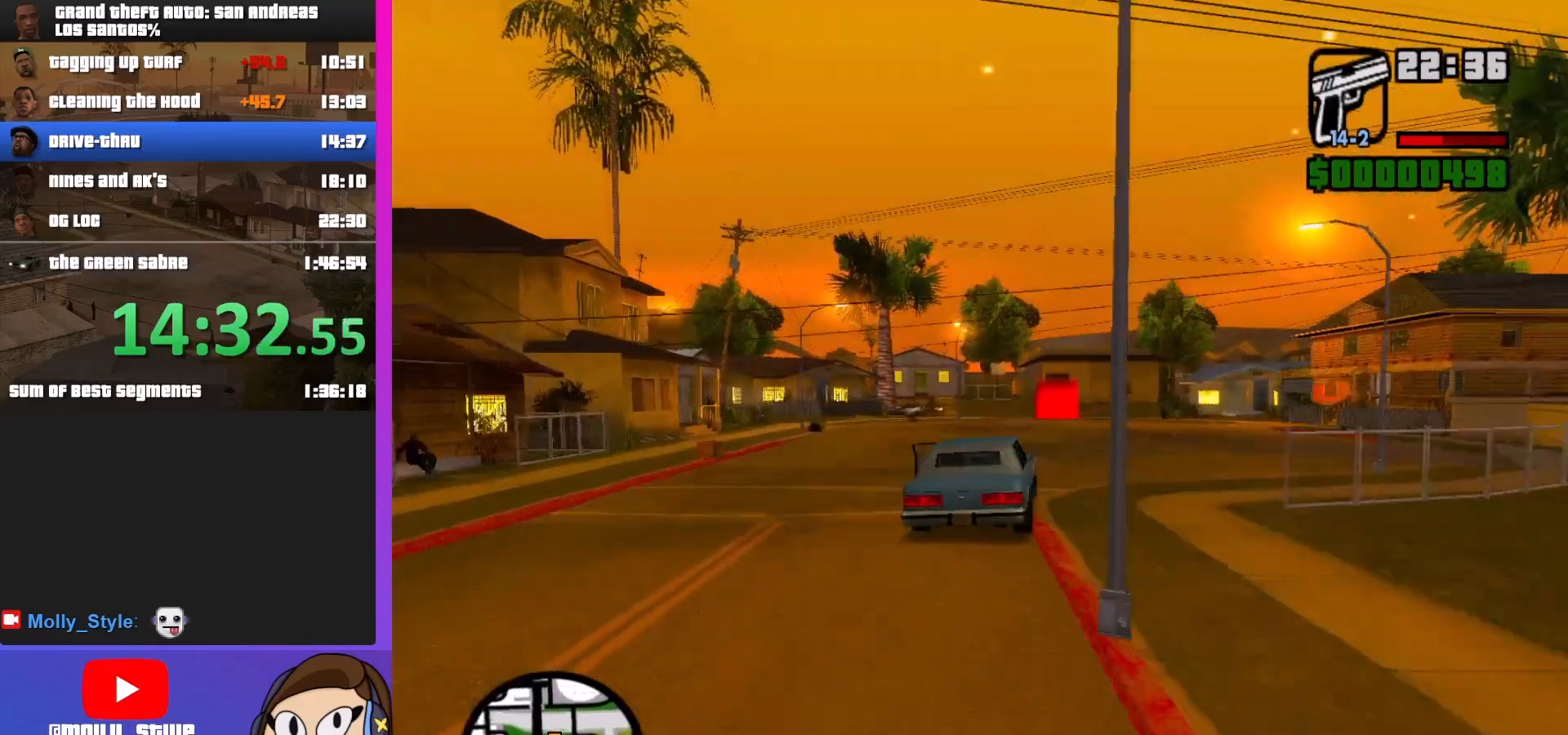
Gameplay with keyboard and mouse; each line is a JSON object with the keys and mouse buttons held at the frame after it. "events" lists presses ("down") and releases ("up") of "a", "alt", "c", "d", "down", "e", "escape", "f", "g", "h", "left", "q", "right", "s", "shift", "space", "tab", "up", "v", "w", "mouse_left", "mouse_middle", "mouse_right", "mouse_wheel_up" and "mouse_wheel_down" between this image and that frame as [ms after this image, input, new state], when the widget could be followed in between. "mouse_left", "mouse_middle", "mouse_right", "mouse_wheel_up", "mouse_wheel_down" = the "left", "middle", "right", "wheel_up", "wheel_down" buttons of the "mouse" list. No other keys are recorded. Mouse movement is not recorded.
{"keys": ["a", "w"], "mouse": [], "events": [[133, "d", "down"], [200, "d", "up"], [433, "a", "down"]]}
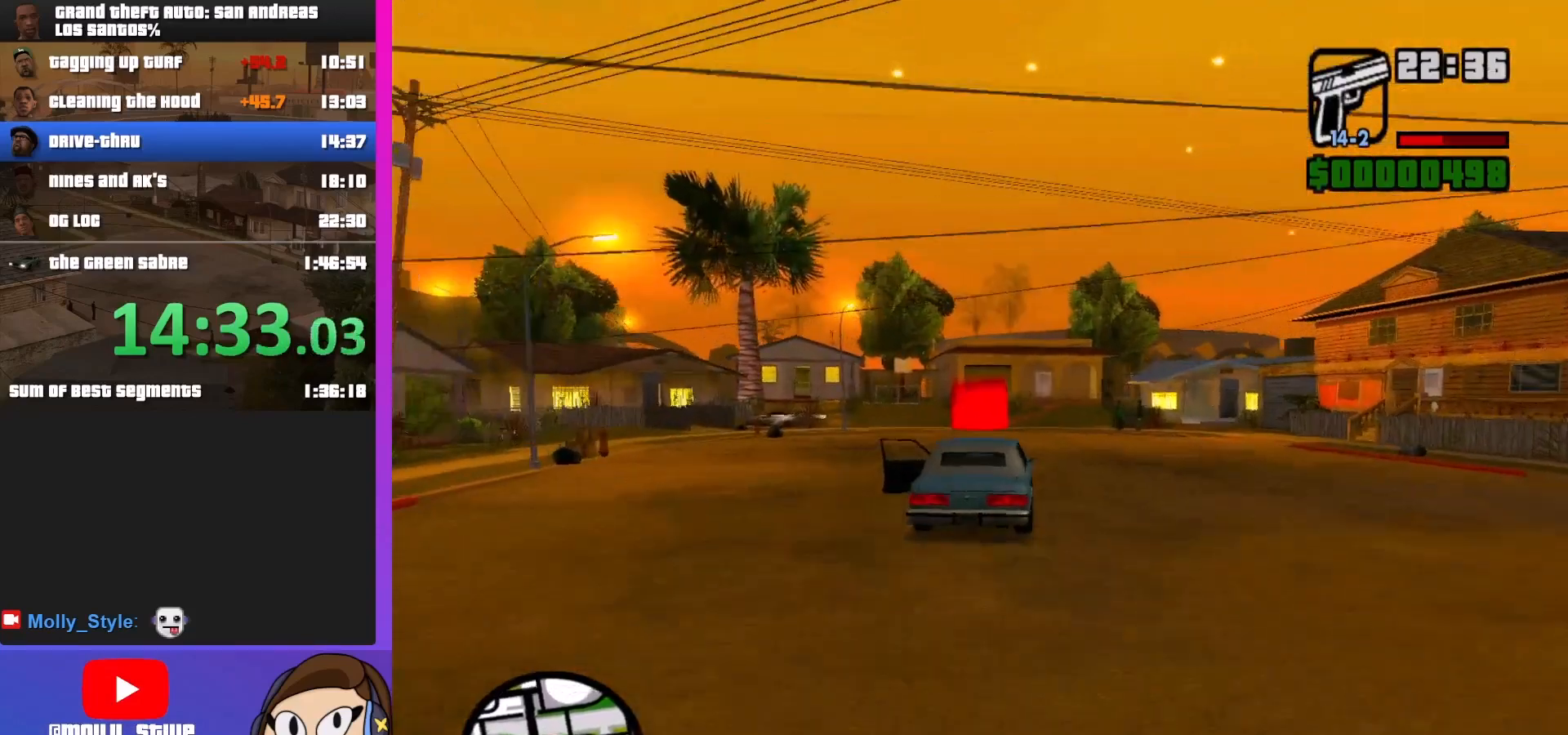
{"keys": ["w"], "mouse": [], "events": [[167, "a", "up"]]}
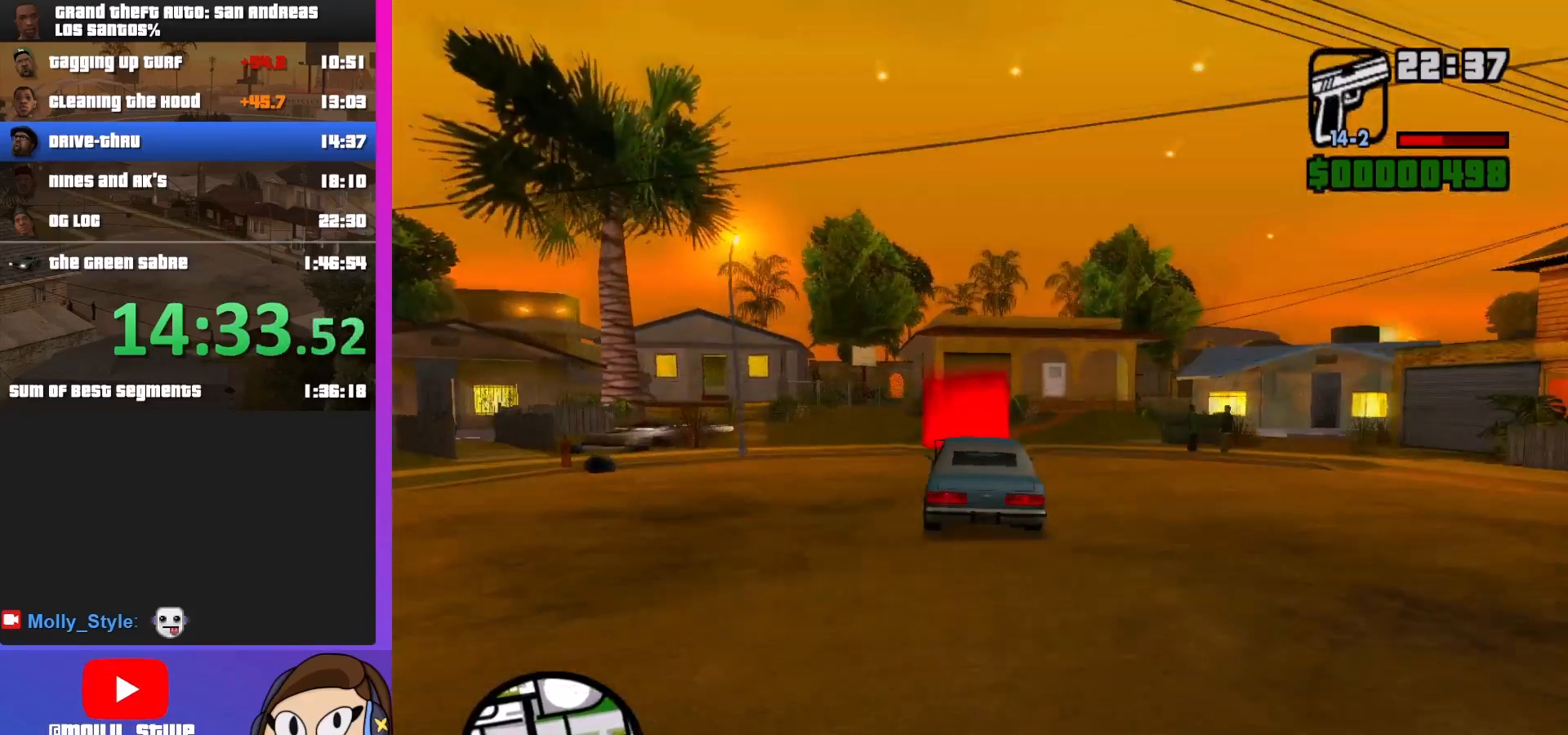
{"keys": ["w"], "mouse": [], "events": [[33, "d", "down"], [100, "d", "up"]]}
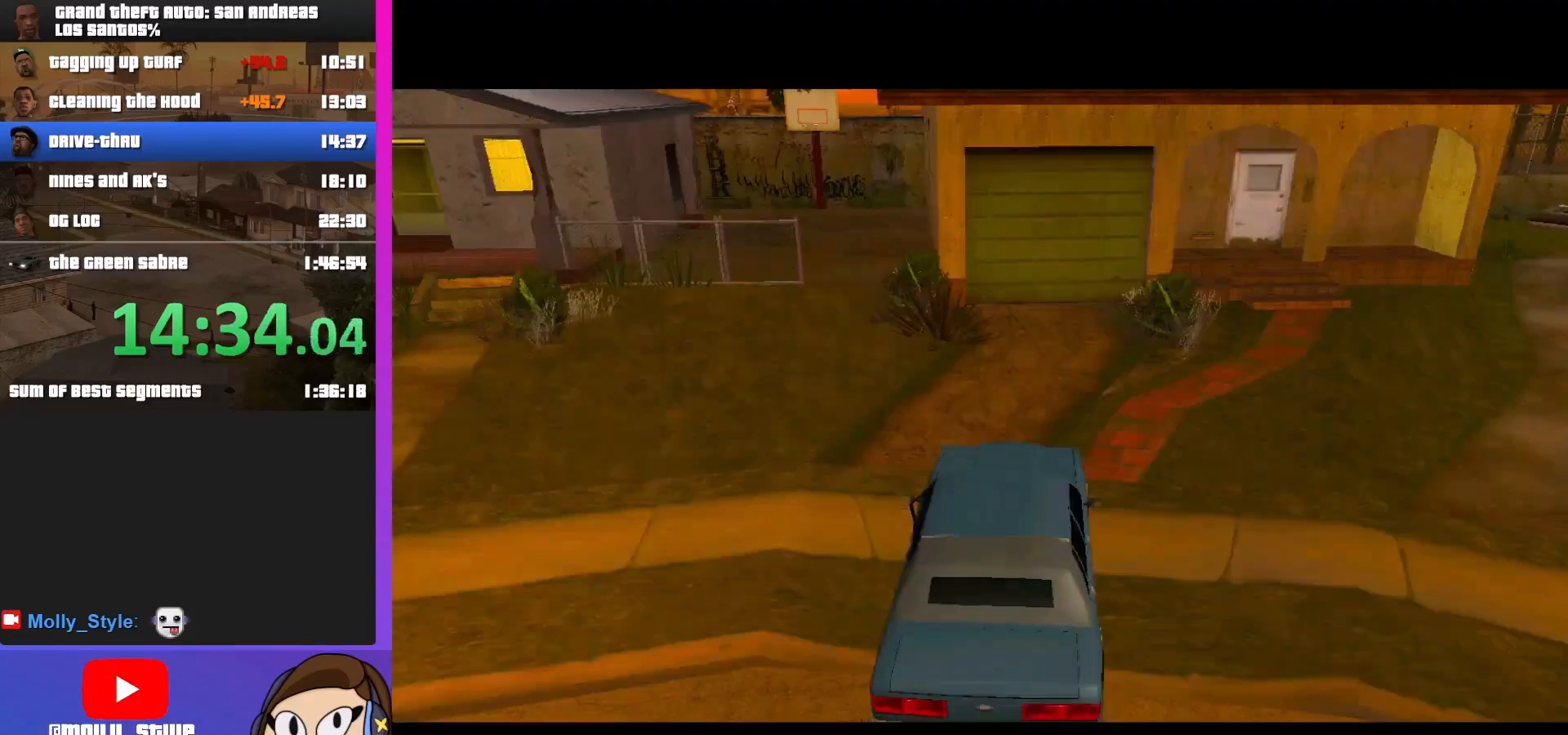
{"keys": ["shift"], "mouse": [], "events": [[133, "w", "up"], [200, "shift", "down"], [367, "shift", "up"], [500, "shift", "down"]]}
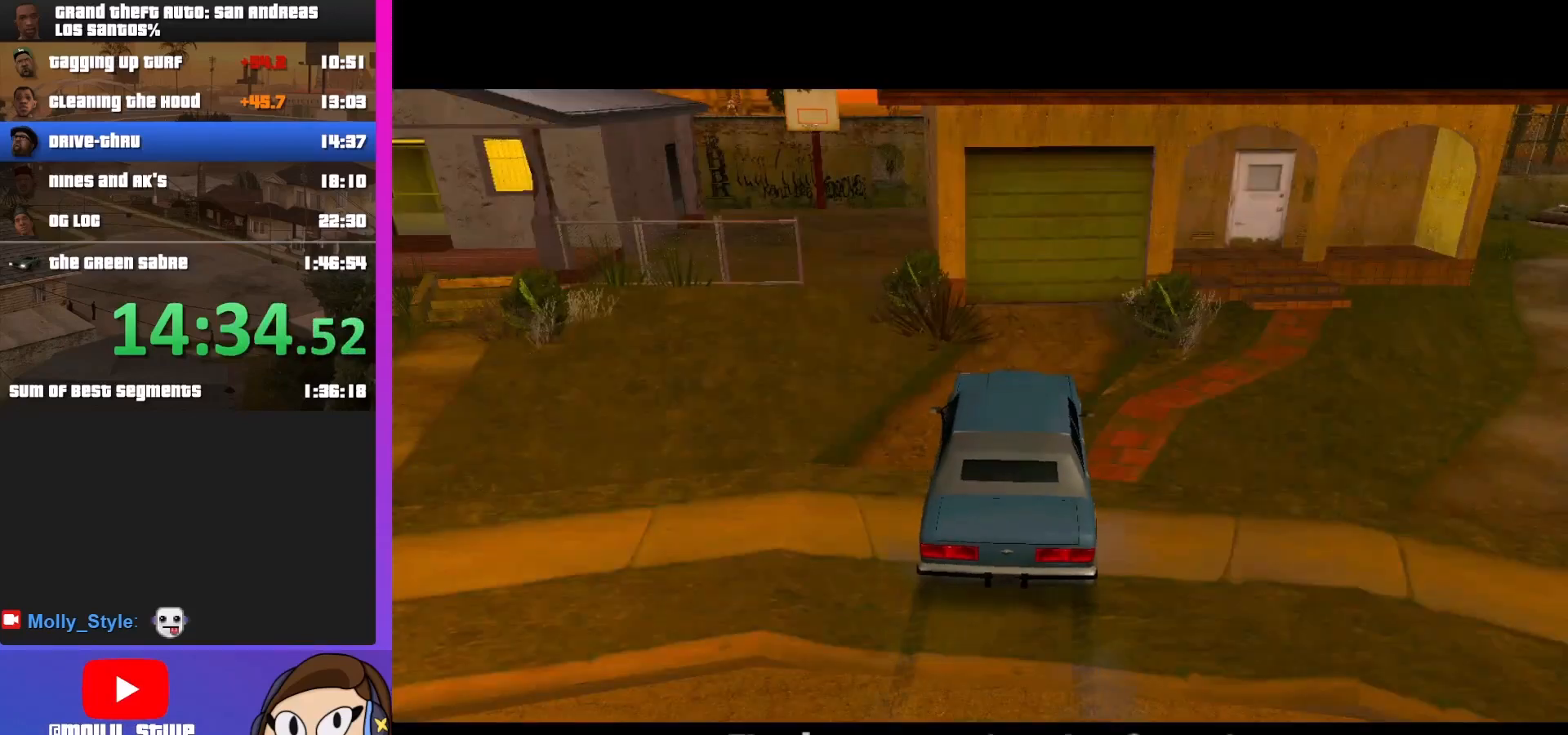
{"keys": [], "mouse": [], "events": [[33, "shift", "up"], [167, "shift", "down"], [267, "shift", "up"], [367, "shift", "down"], [467, "shift", "up"]]}
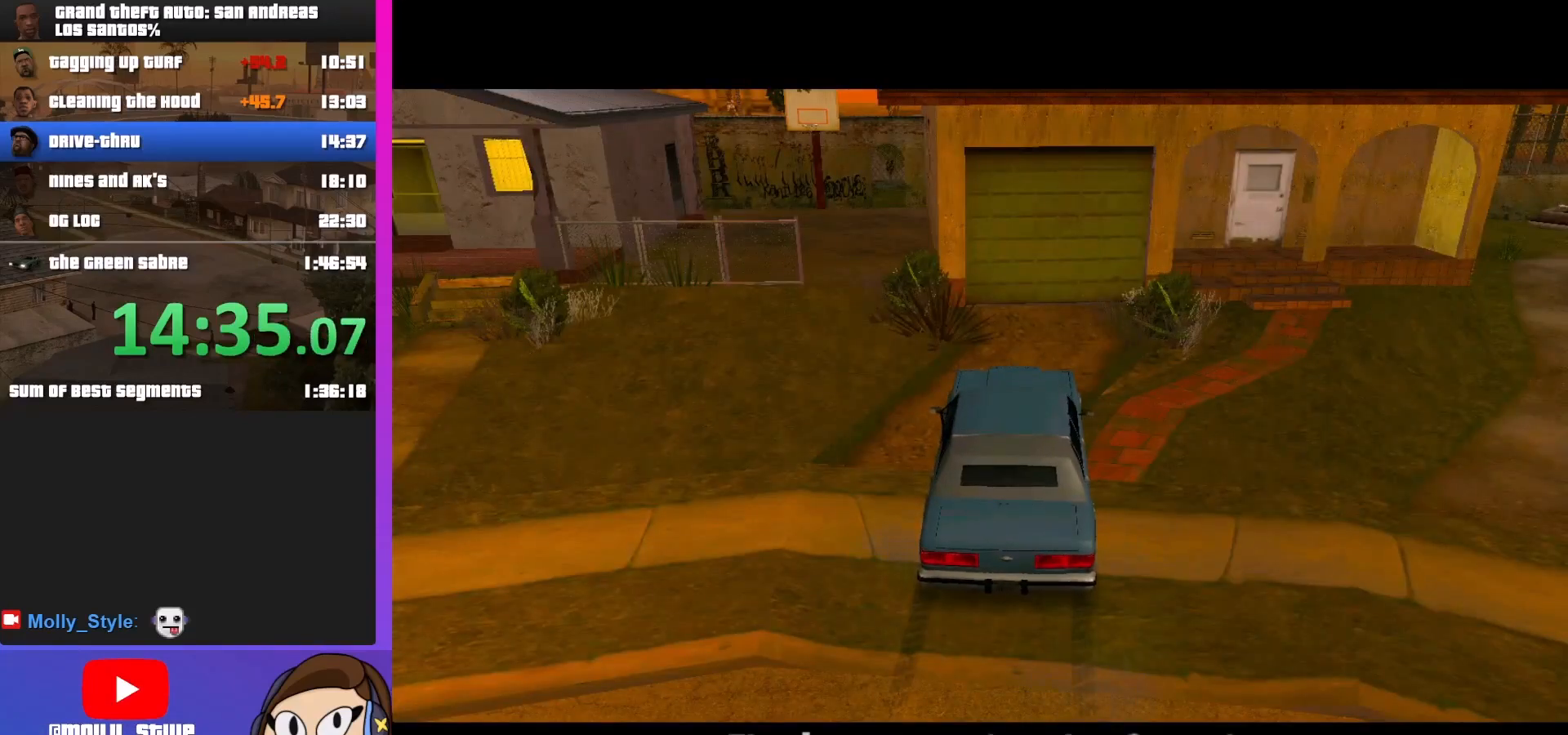
{"keys": [], "mouse": [], "events": [[200, "shift", "down"], [233, "shift", "up"], [433, "shift", "down"], [500, "shift", "up"]]}
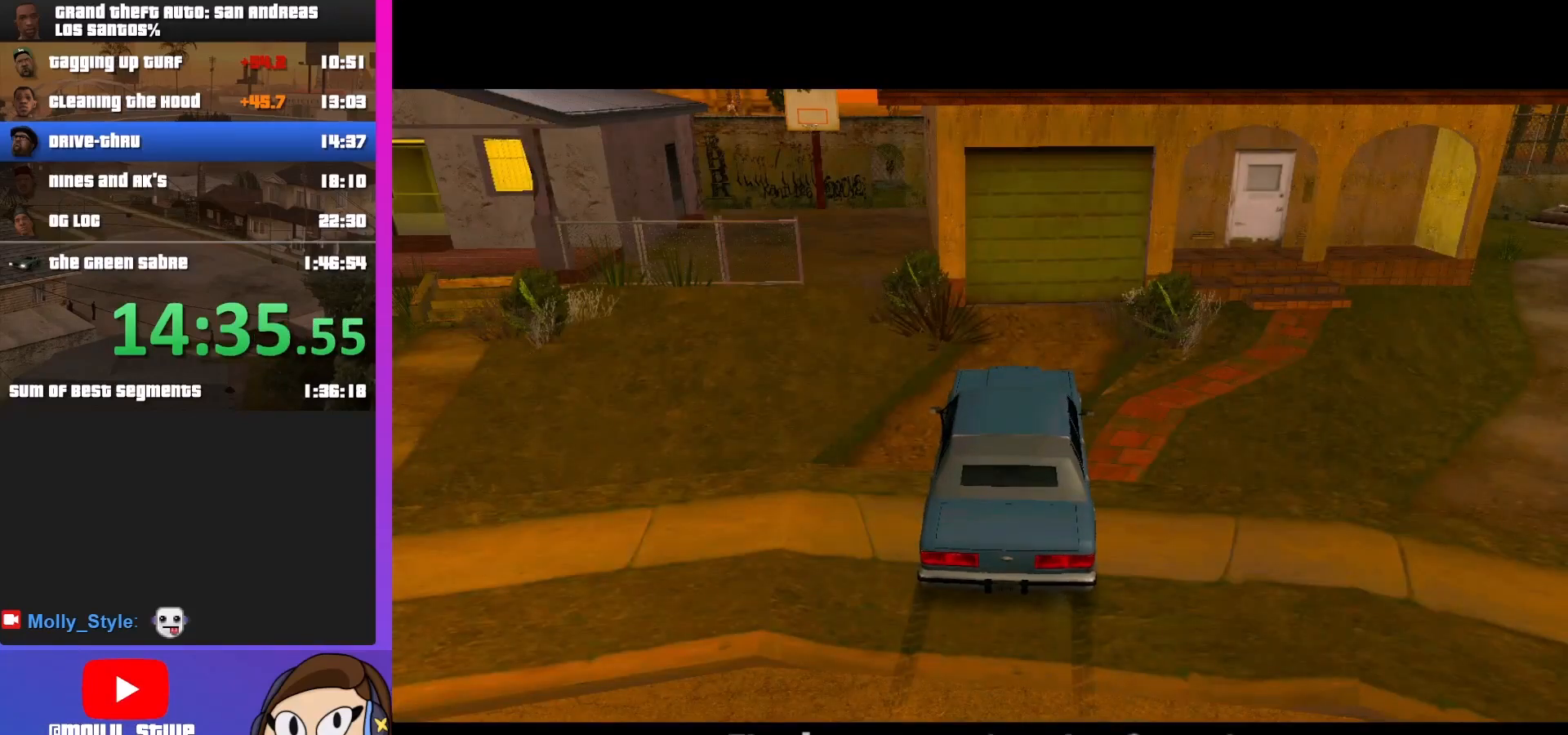
{"keys": ["shift"], "mouse": [], "events": [[167, "shift", "down"], [233, "shift", "up"], [433, "shift", "down"]]}
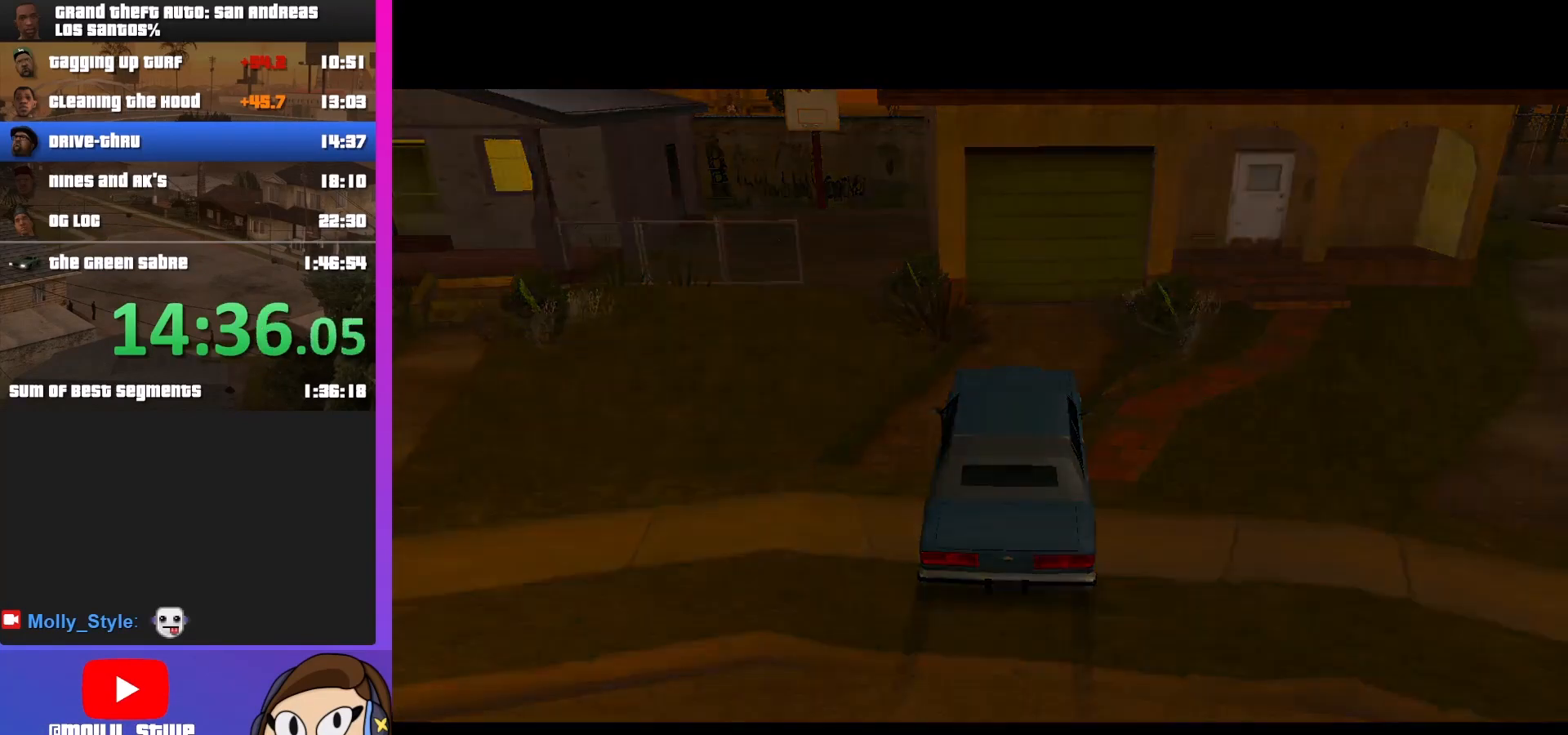
{"keys": [], "mouse": [], "events": [[33, "shift", "up"], [167, "shift", "down"], [267, "shift", "up"]]}
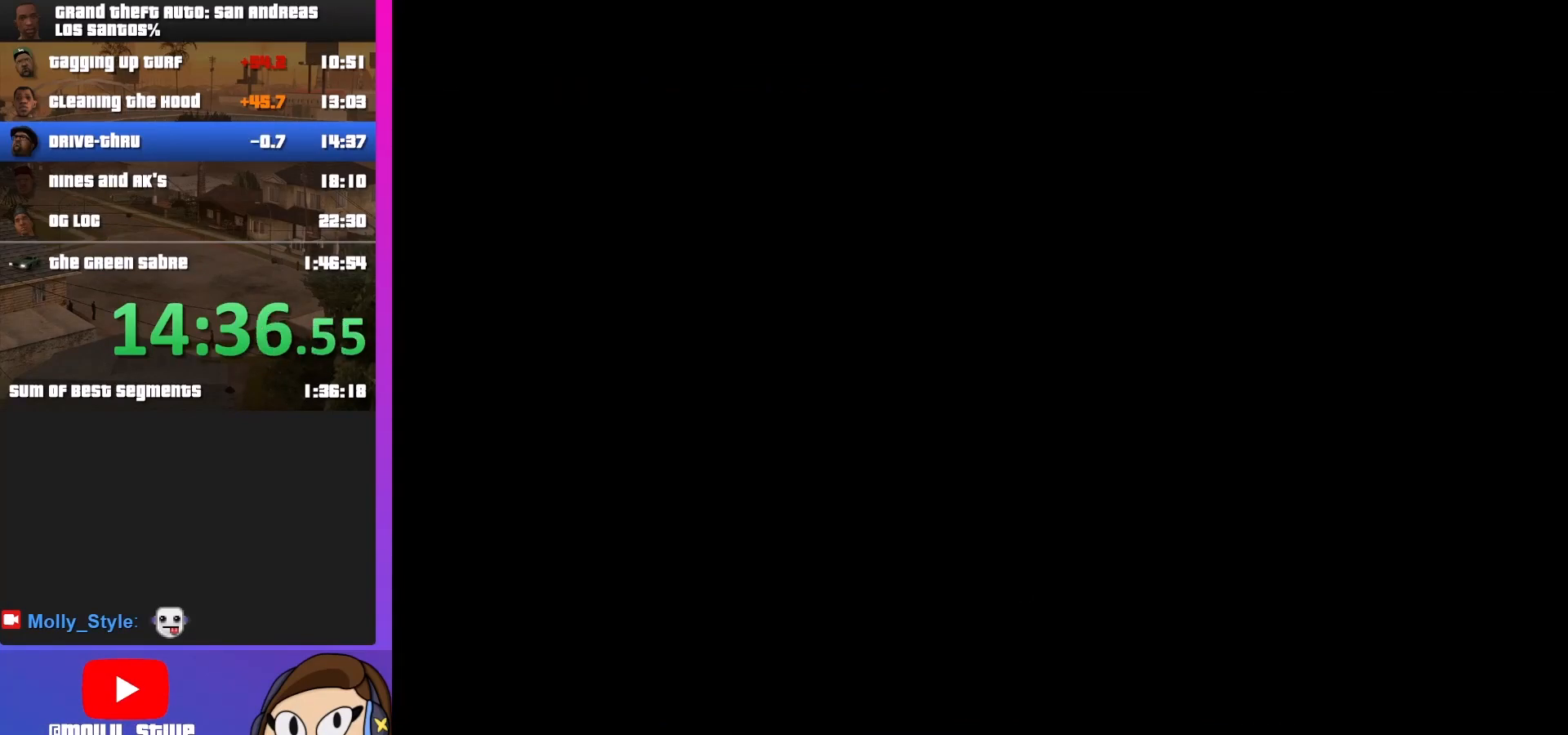
{"keys": [], "mouse": [], "events": []}
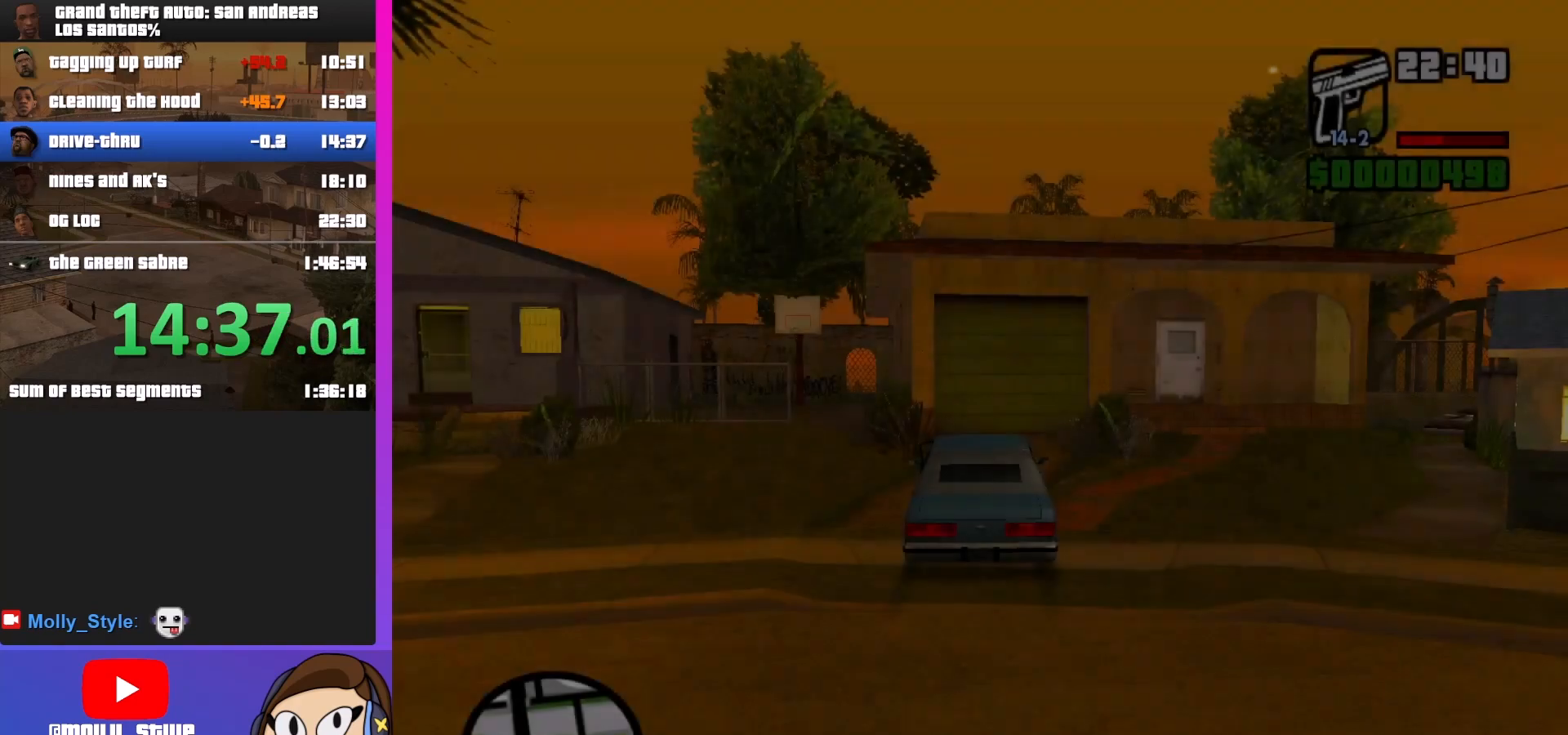
{"keys": ["d", "s"], "mouse": [], "events": [[233, "d", "down"], [233, "s", "down"]]}
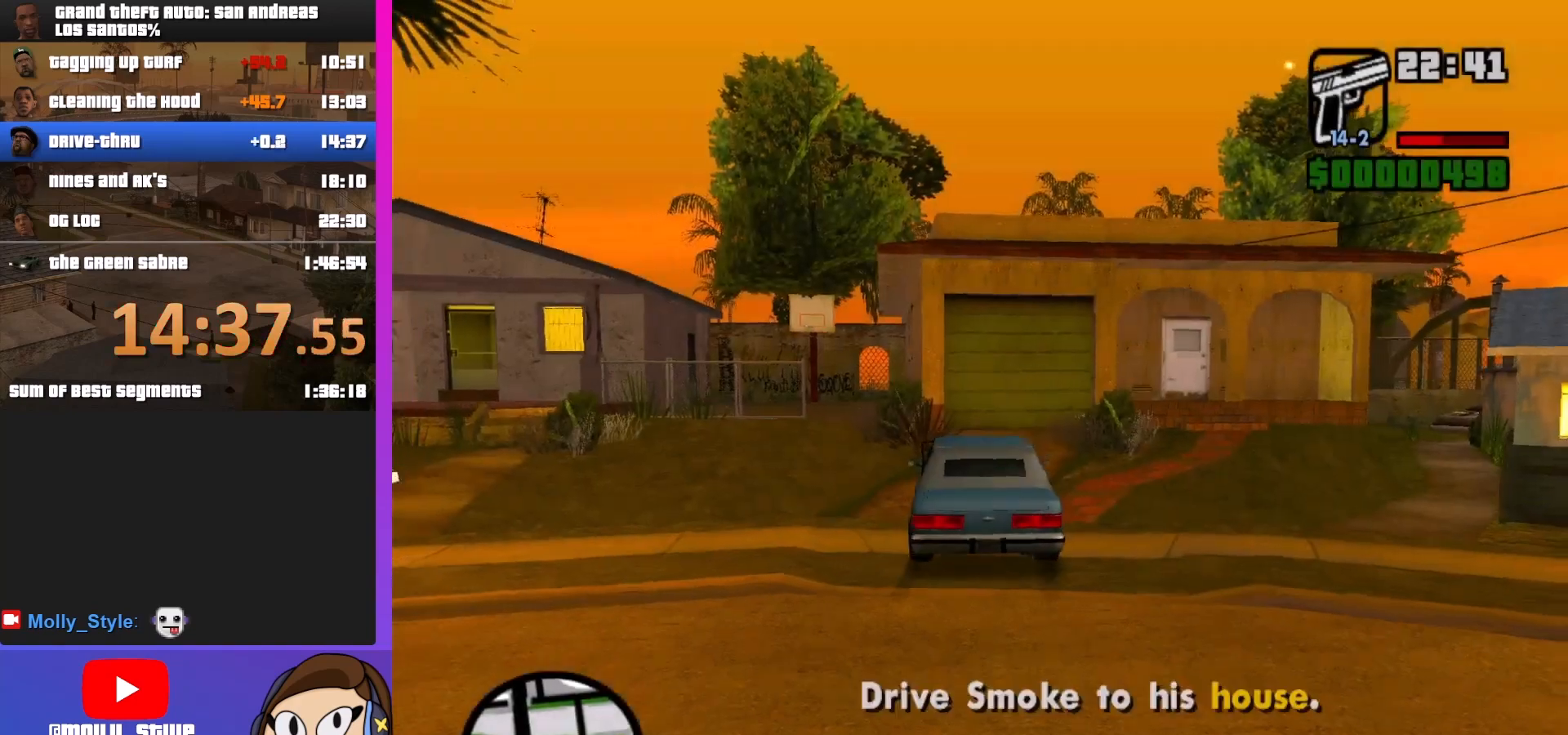
{"keys": ["d", "s"], "mouse": [], "events": []}
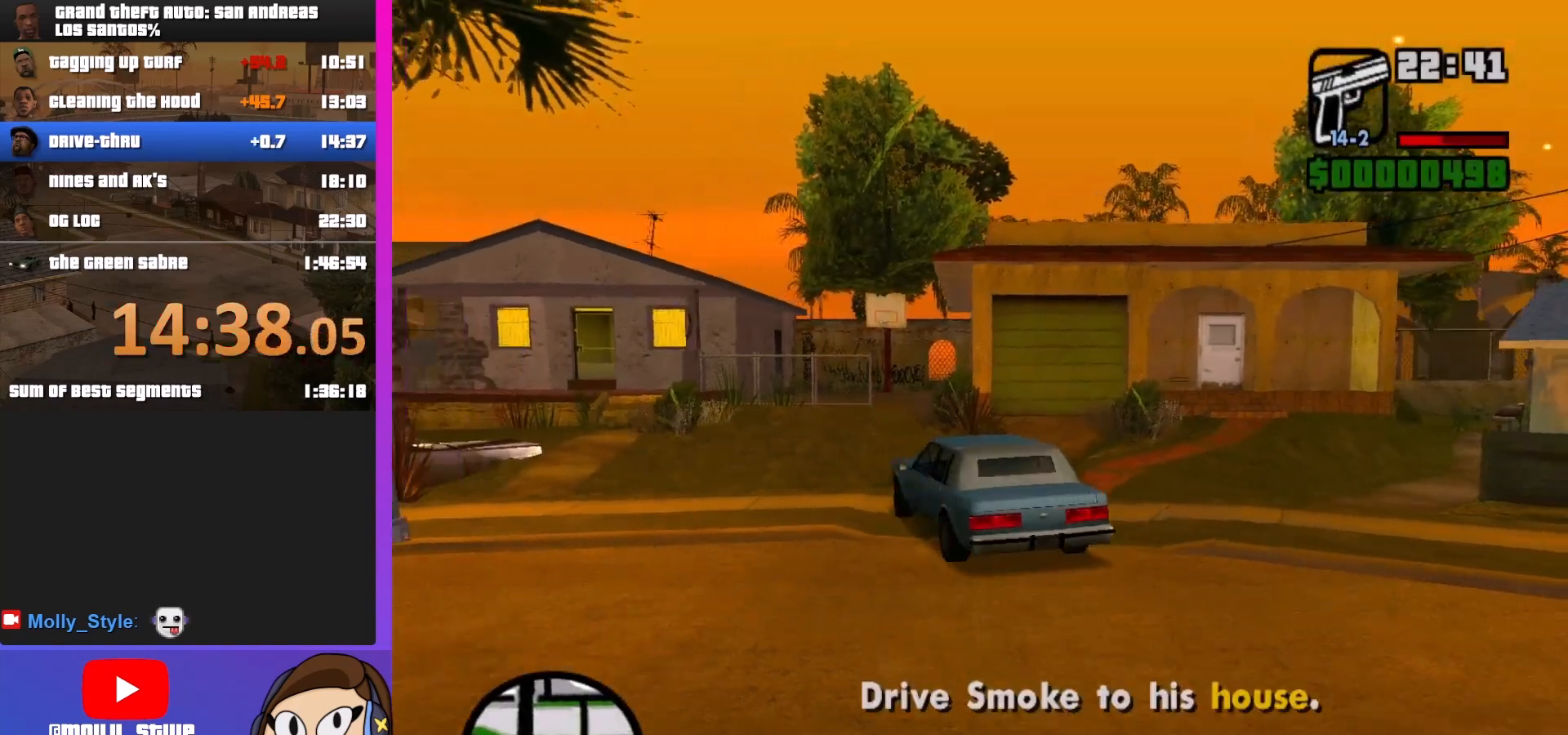
{"keys": ["a", "w"], "mouse": [], "events": [[233, "s", "up"], [433, "a", "down"], [433, "d", "up"], [433, "w", "down"]]}
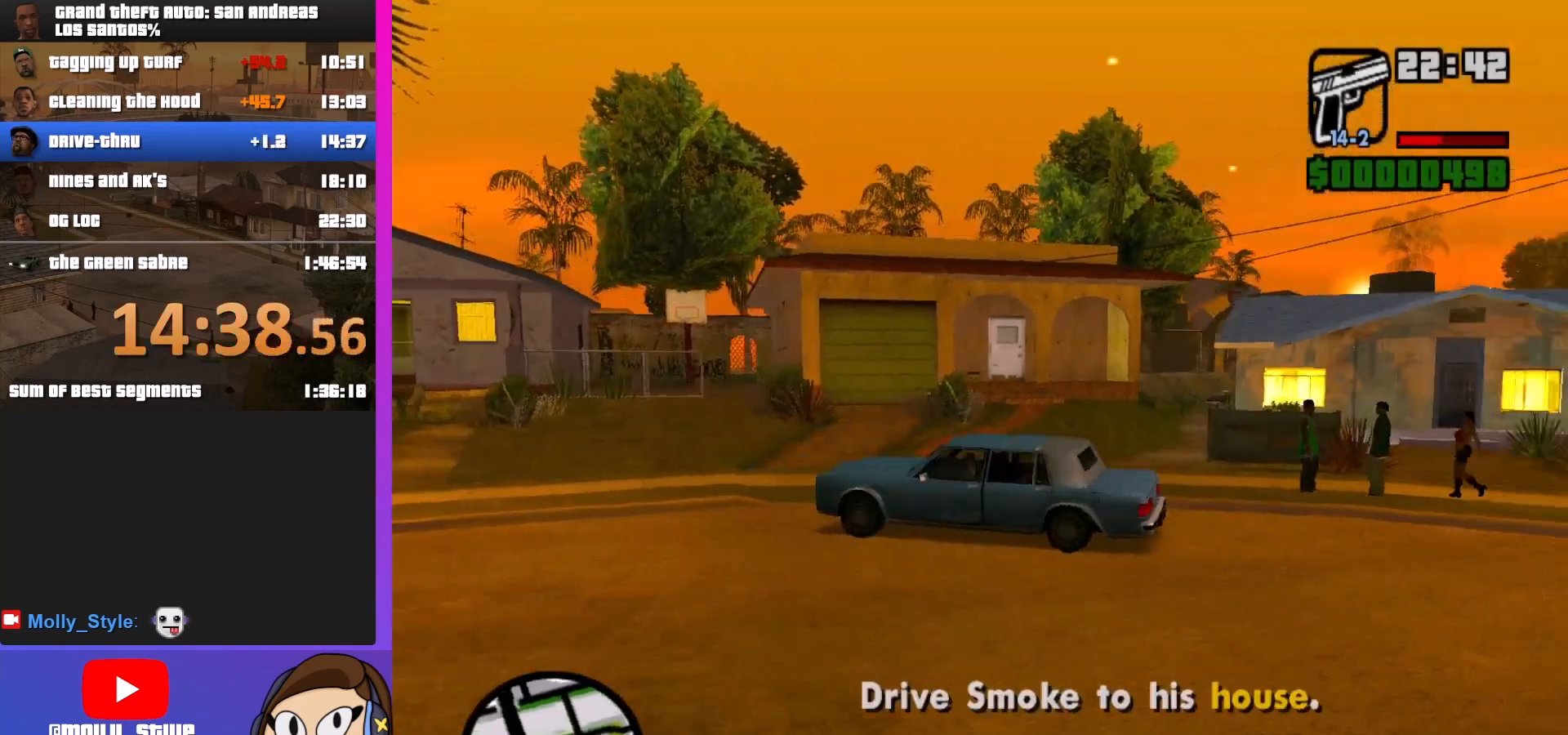
{"keys": ["a", "w"], "mouse": [], "events": []}
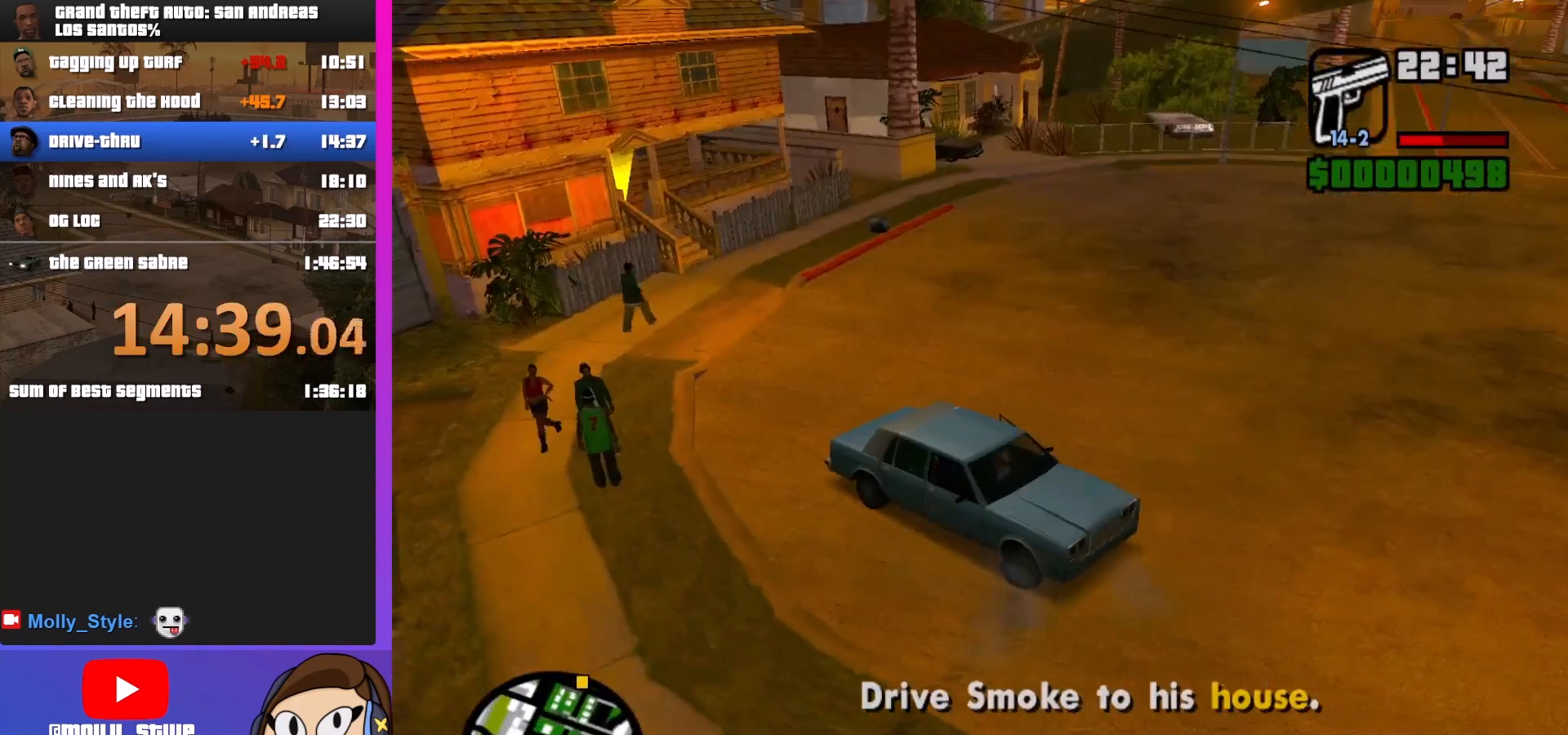
{"keys": ["a", "w"], "mouse": [], "events": []}
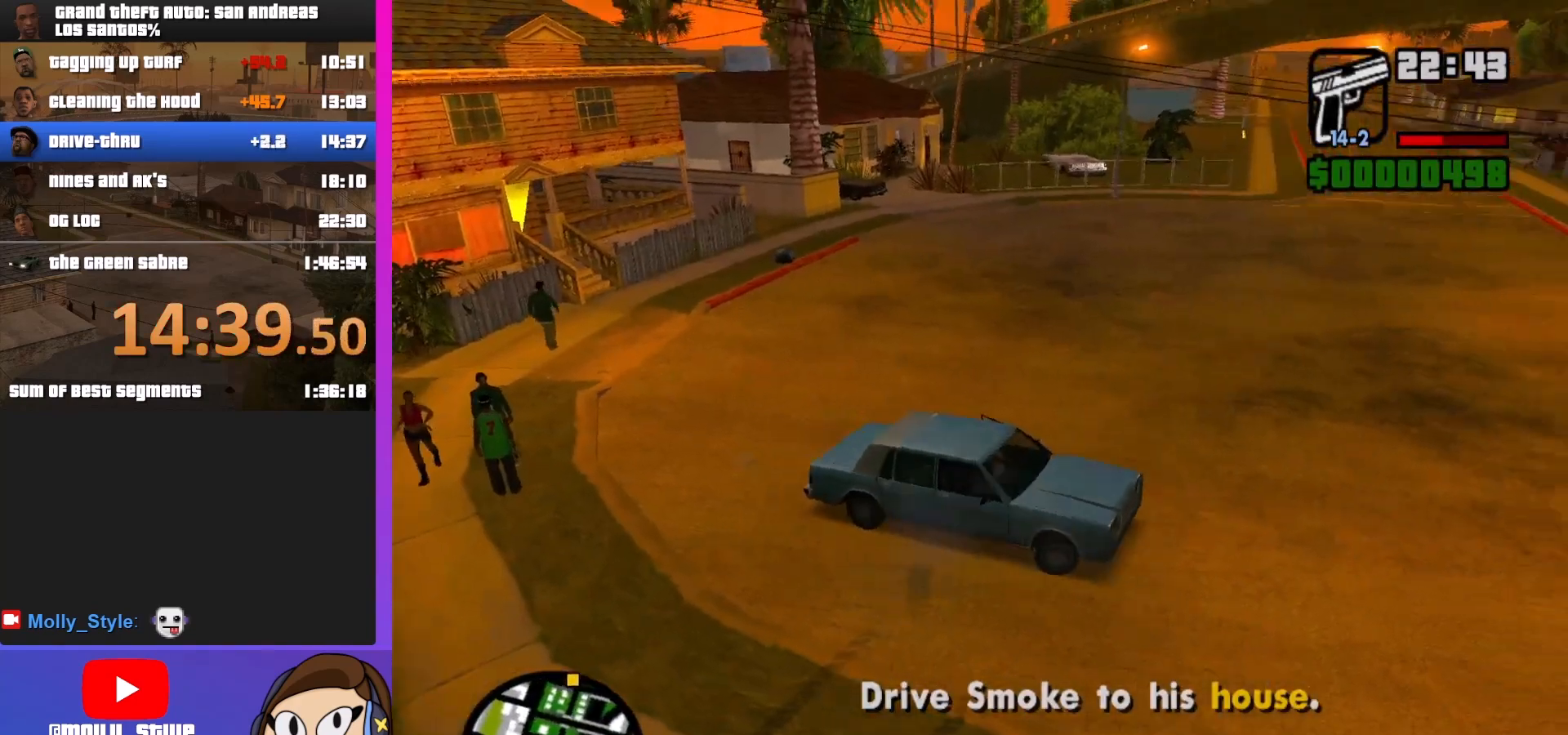
{"keys": ["a", "w"], "mouse": [], "events": []}
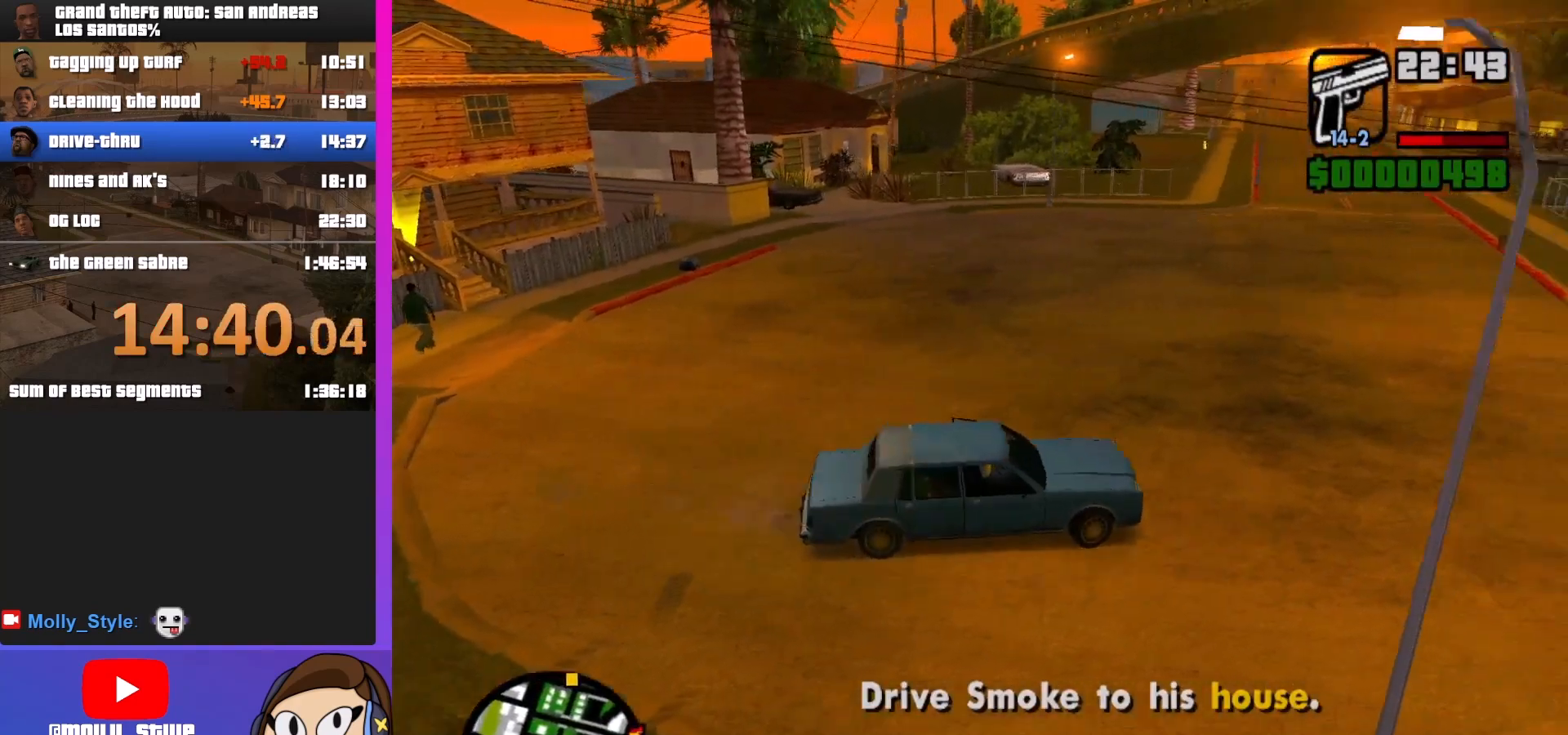
{"keys": ["w"], "mouse": [], "events": [[500, "a", "up"]]}
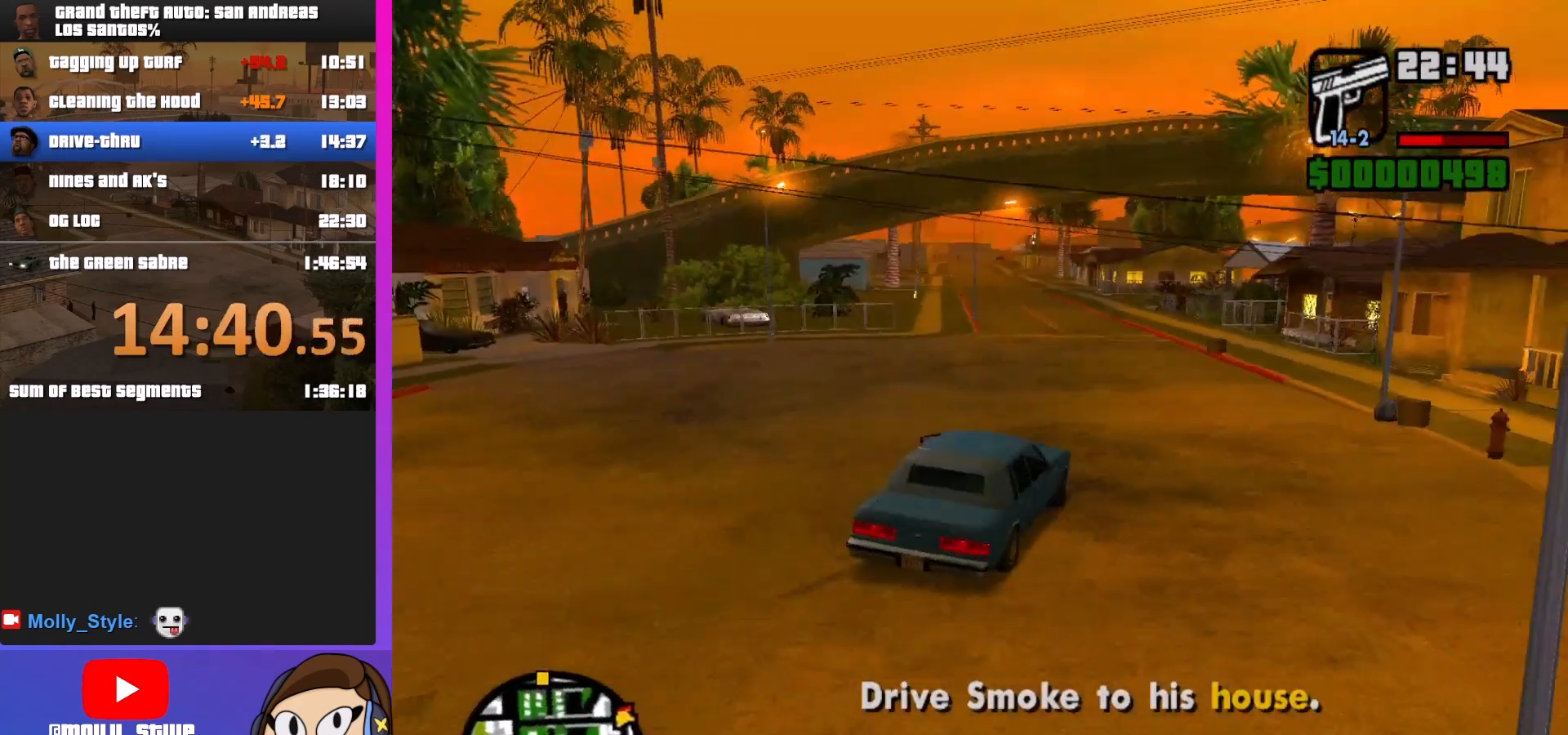
{"keys": ["w"], "mouse": [], "events": []}
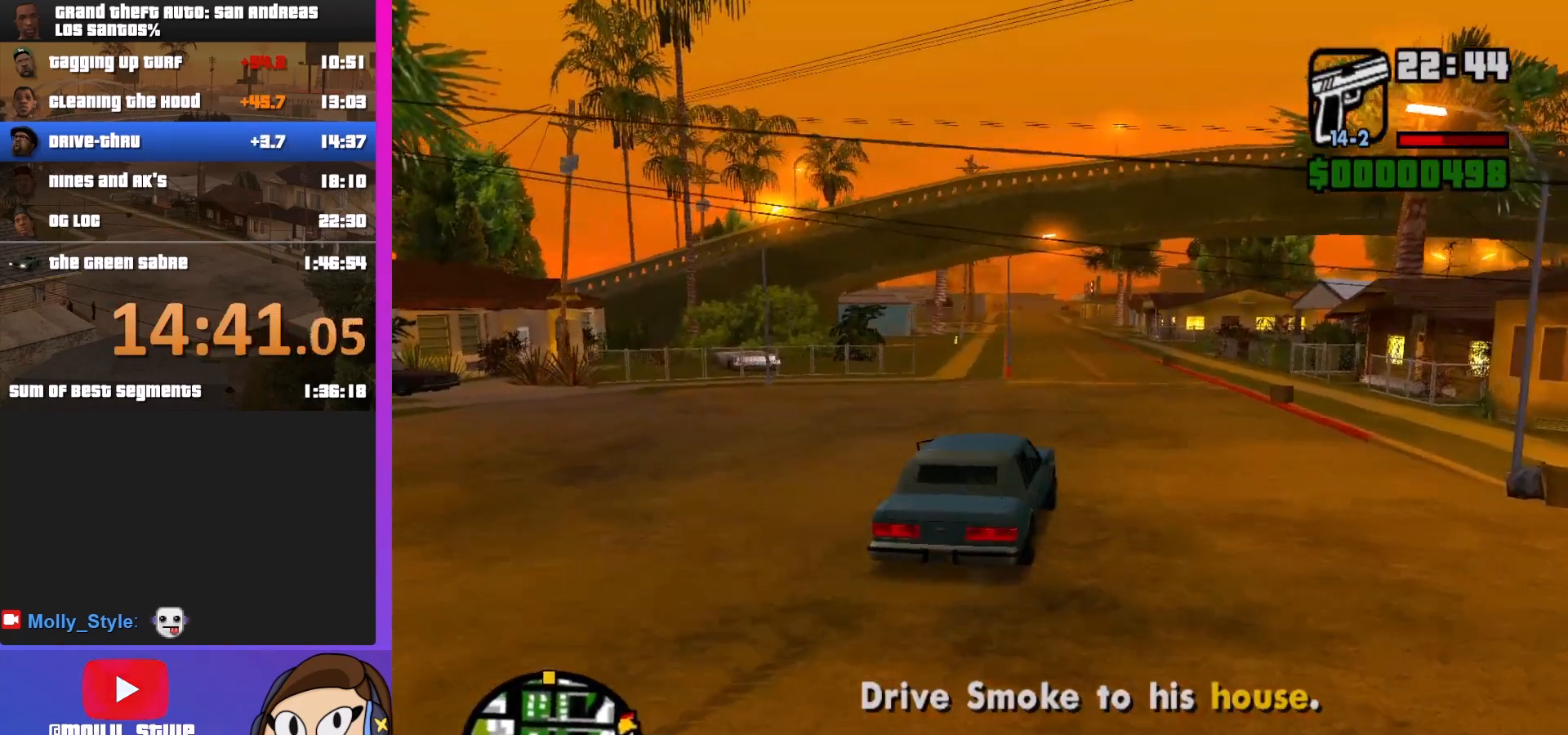
{"keys": ["w"], "mouse": [], "events": [[100, "a", "down"], [233, "a", "up"]]}
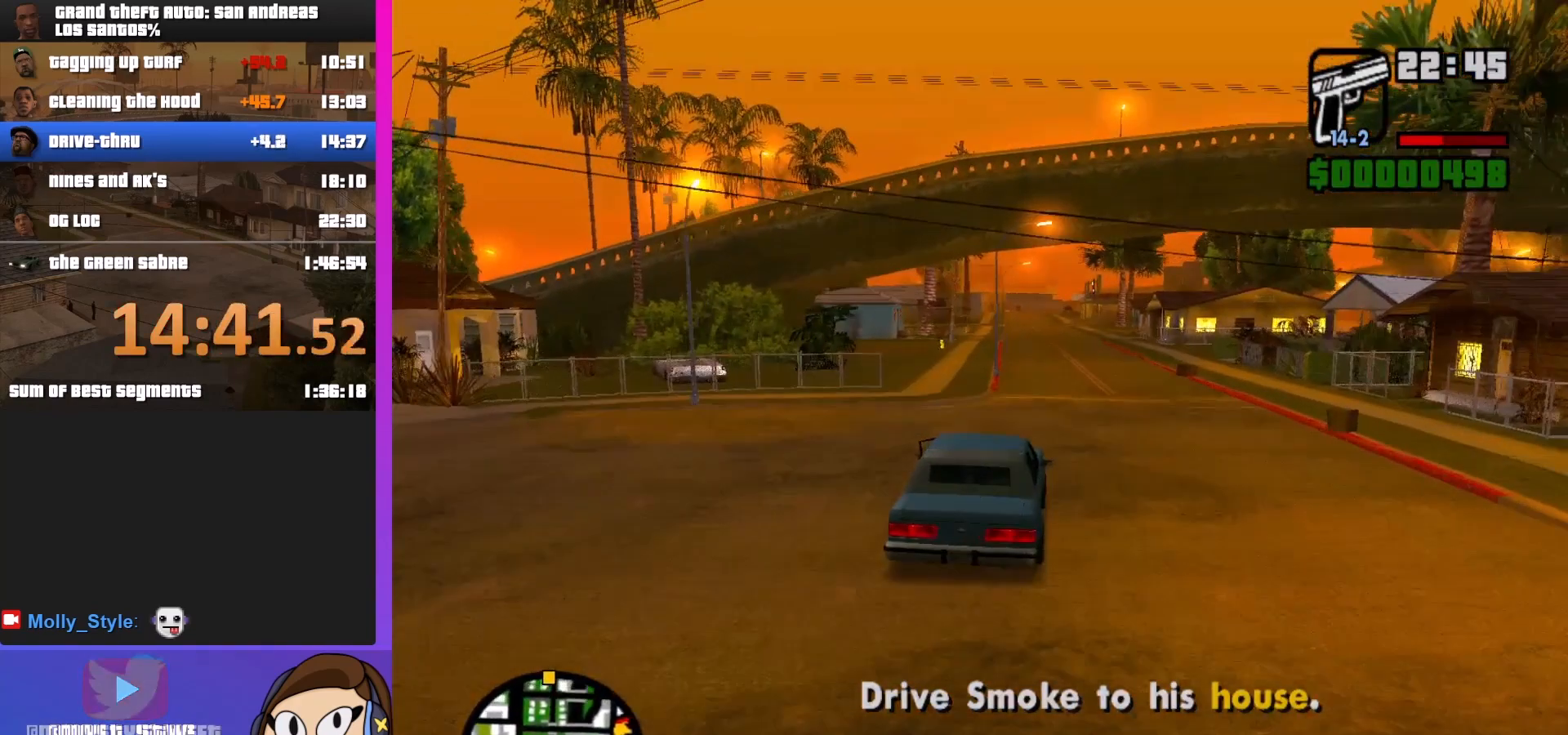
{"keys": ["w"], "mouse": [], "events": [[433, "d", "down"], [500, "d", "up"]]}
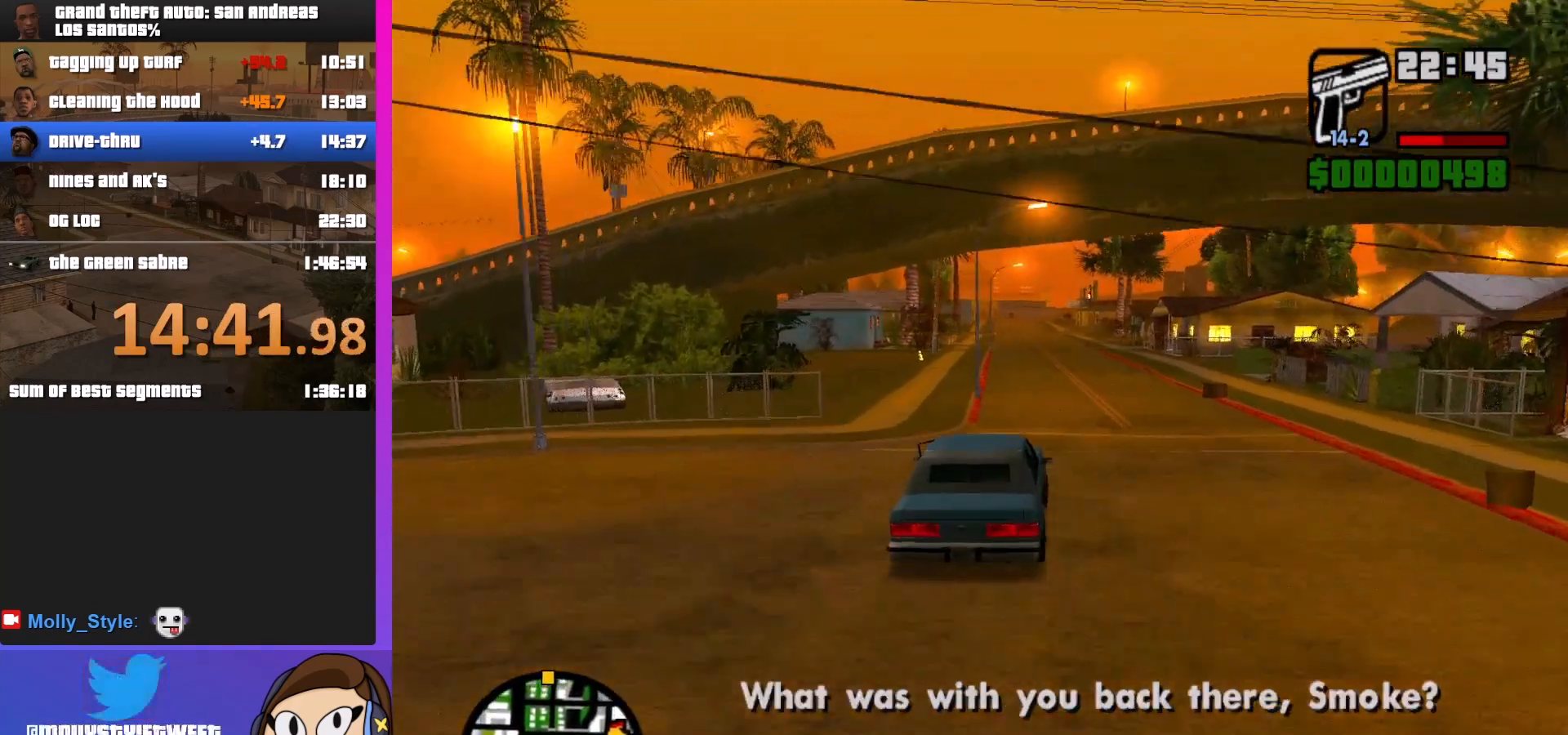
{"keys": ["a", "w"], "mouse": [], "events": [[467, "a", "down"]]}
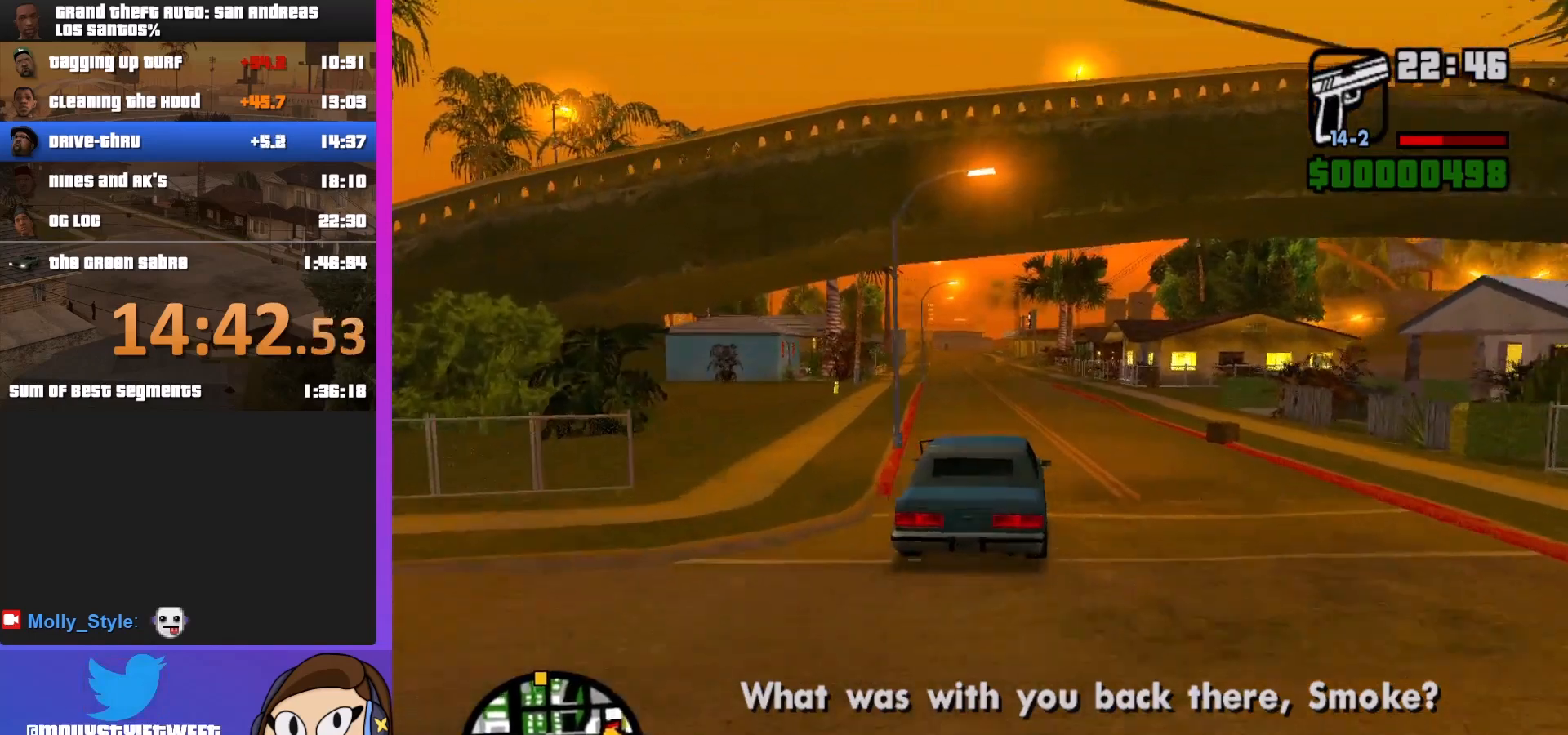
{"keys": ["w"], "mouse": [], "events": [[100, "a", "up"]]}
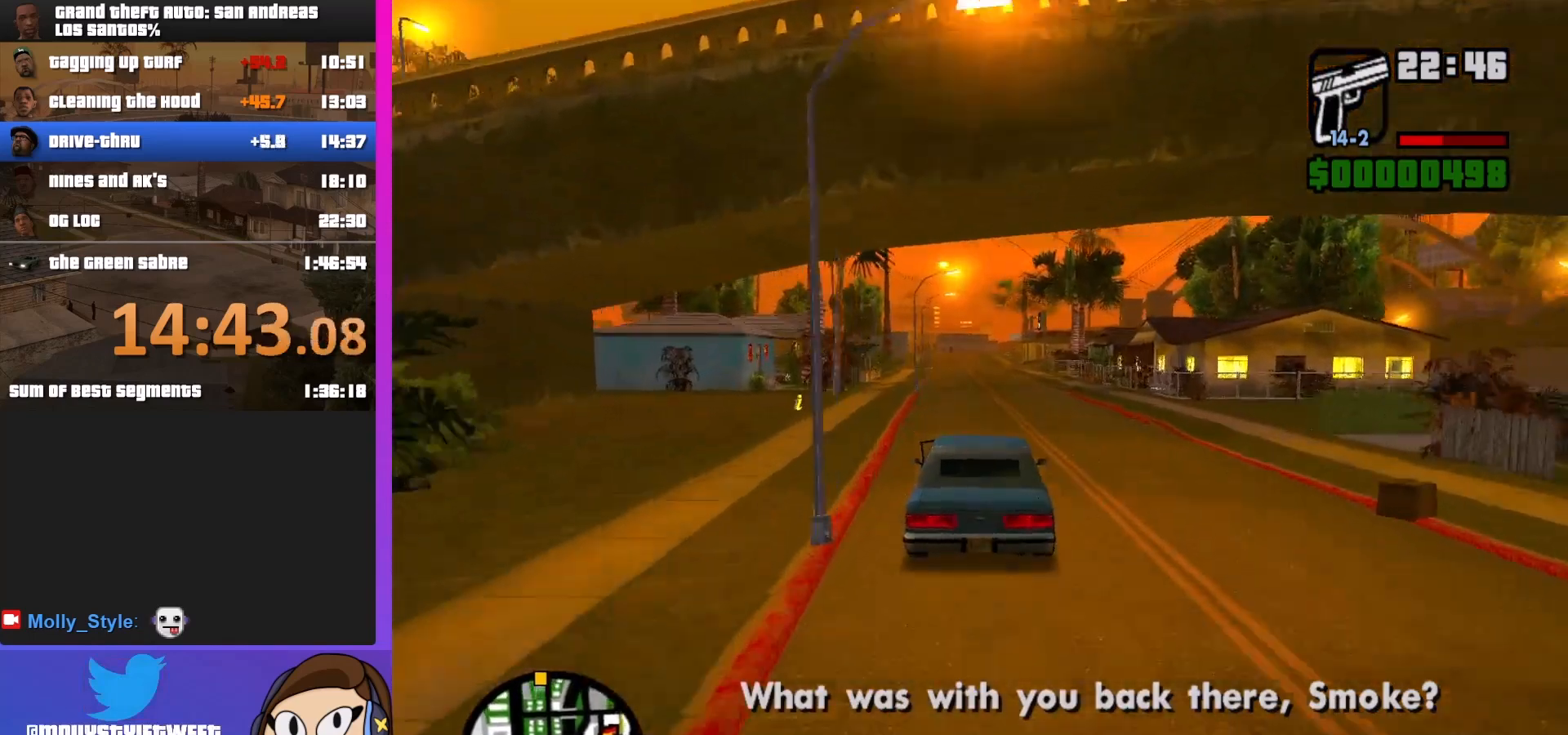
{"keys": ["w"], "mouse": [], "events": []}
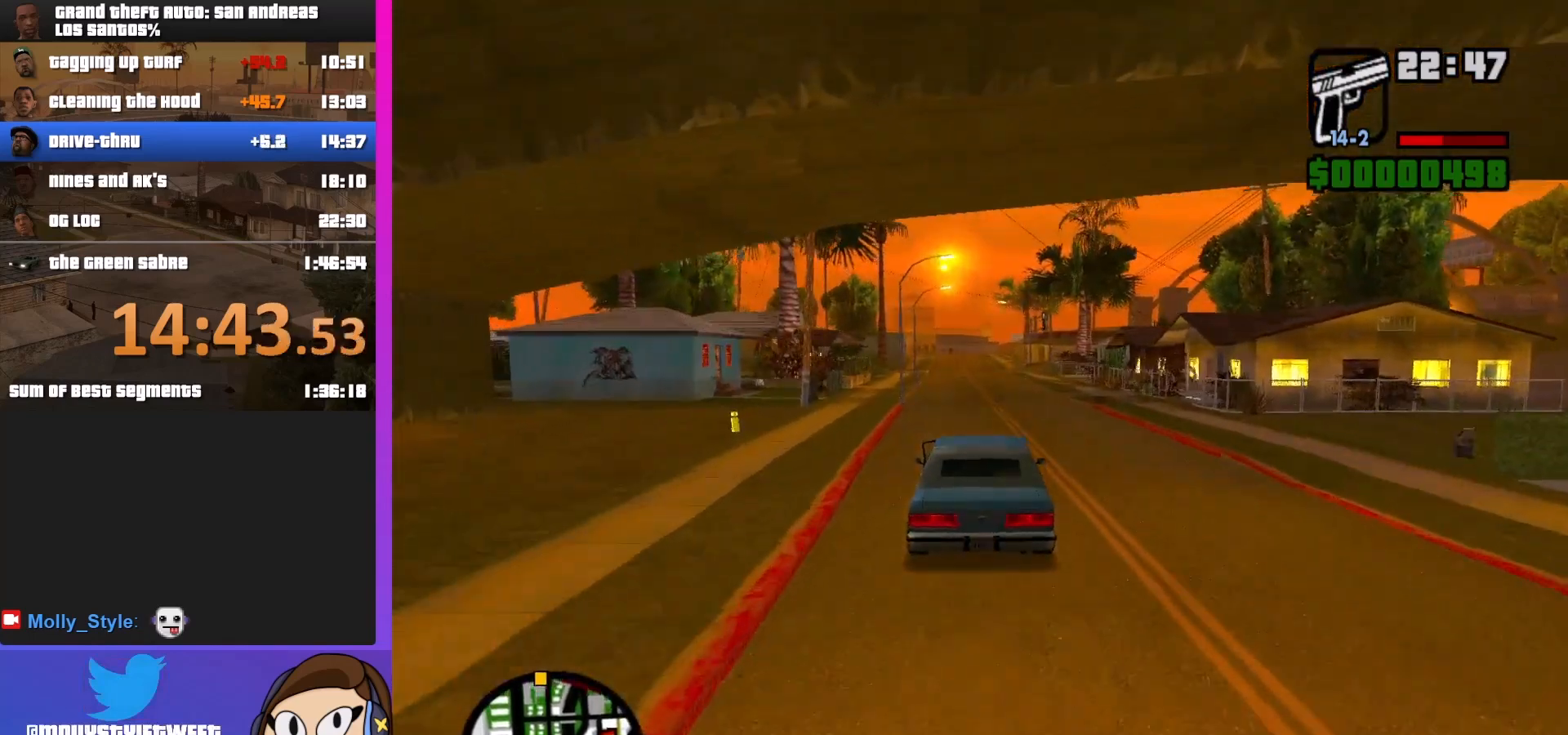
{"keys": ["w"], "mouse": [], "events": [[67, "a", "down"], [167, "a", "up"]]}
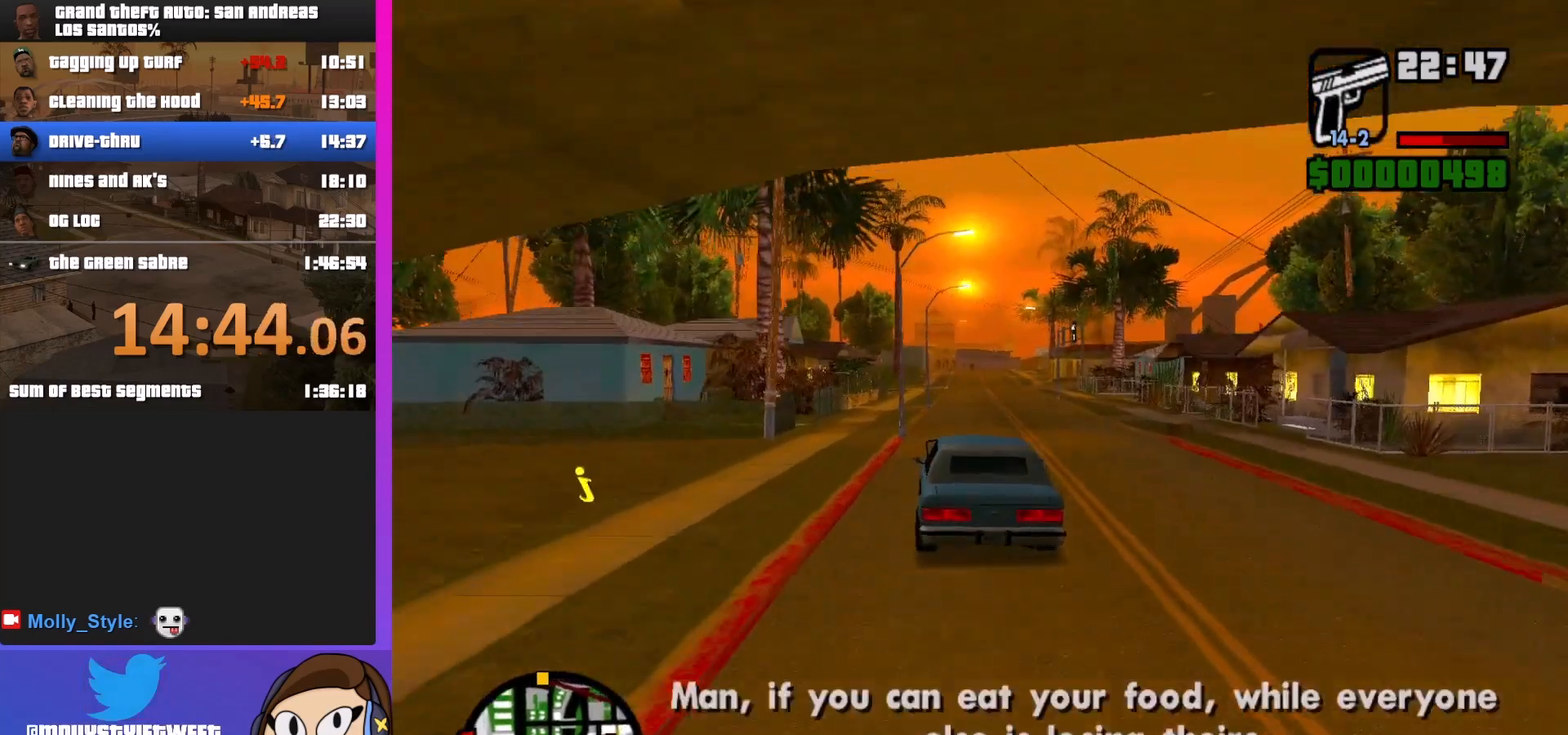
{"keys": ["w"], "mouse": [], "events": [[33, "d", "down"], [67, "d", "up"]]}
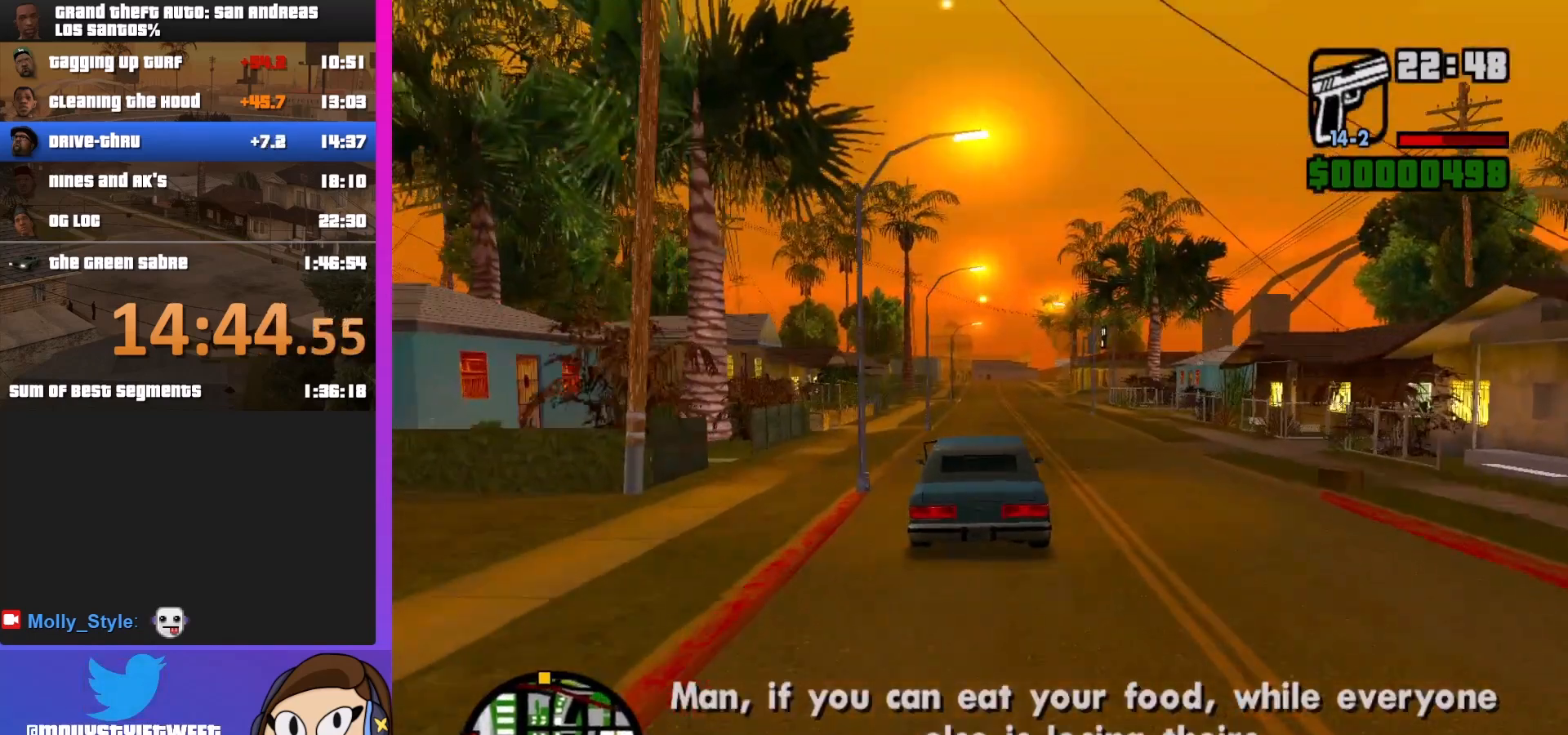
{"keys": ["w"], "mouse": [], "events": []}
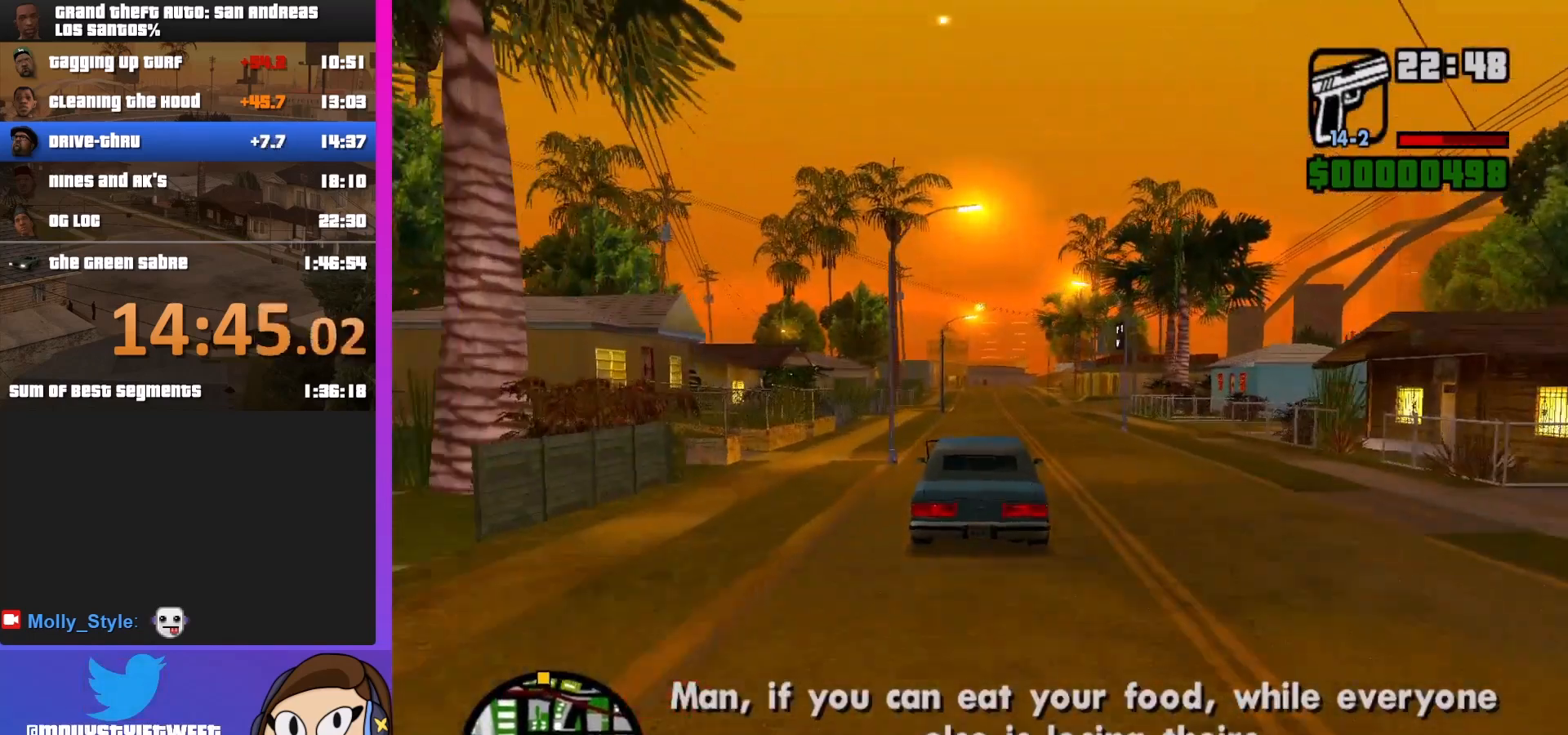
{"keys": ["w"], "mouse": [], "events": []}
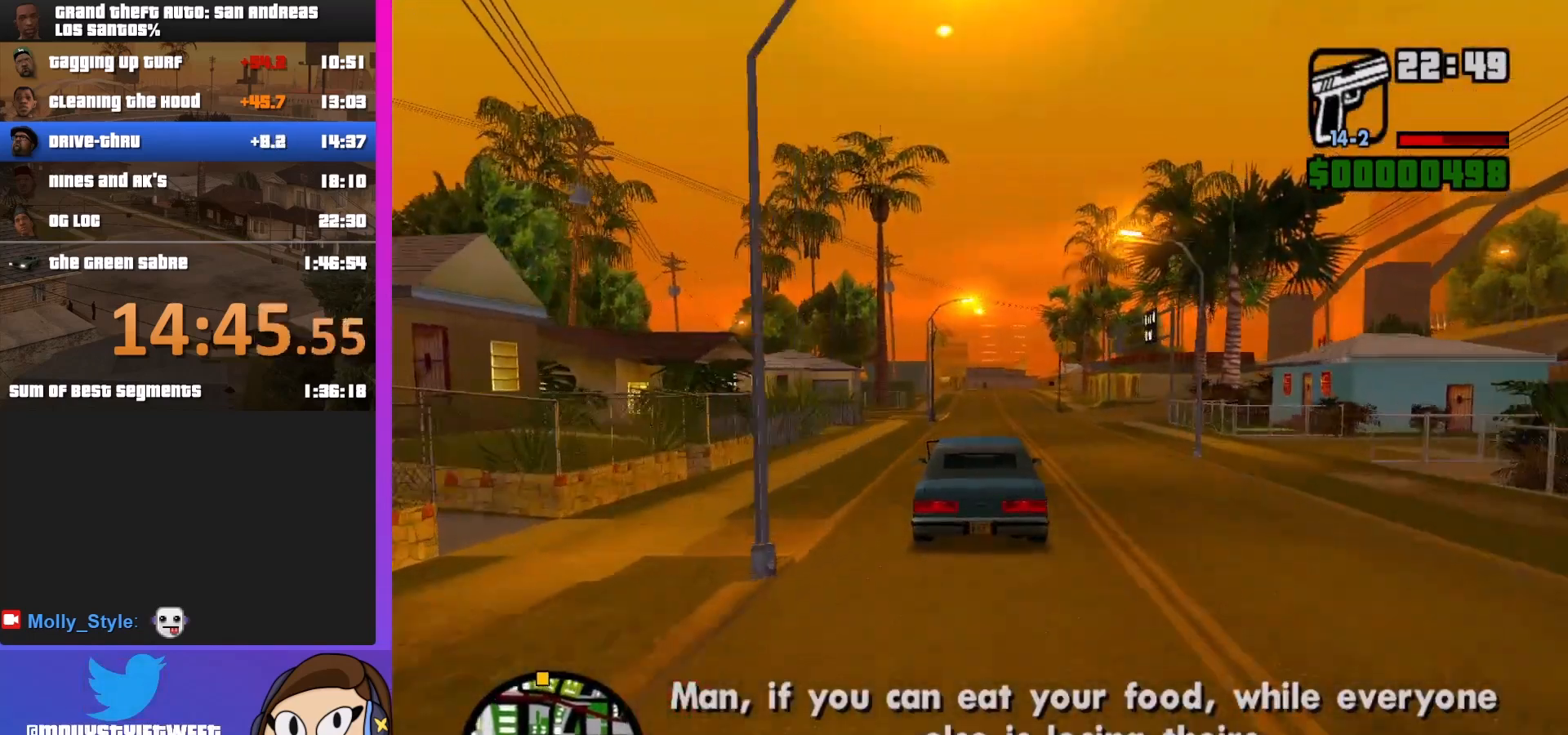
{"keys": ["w"], "mouse": [], "events": []}
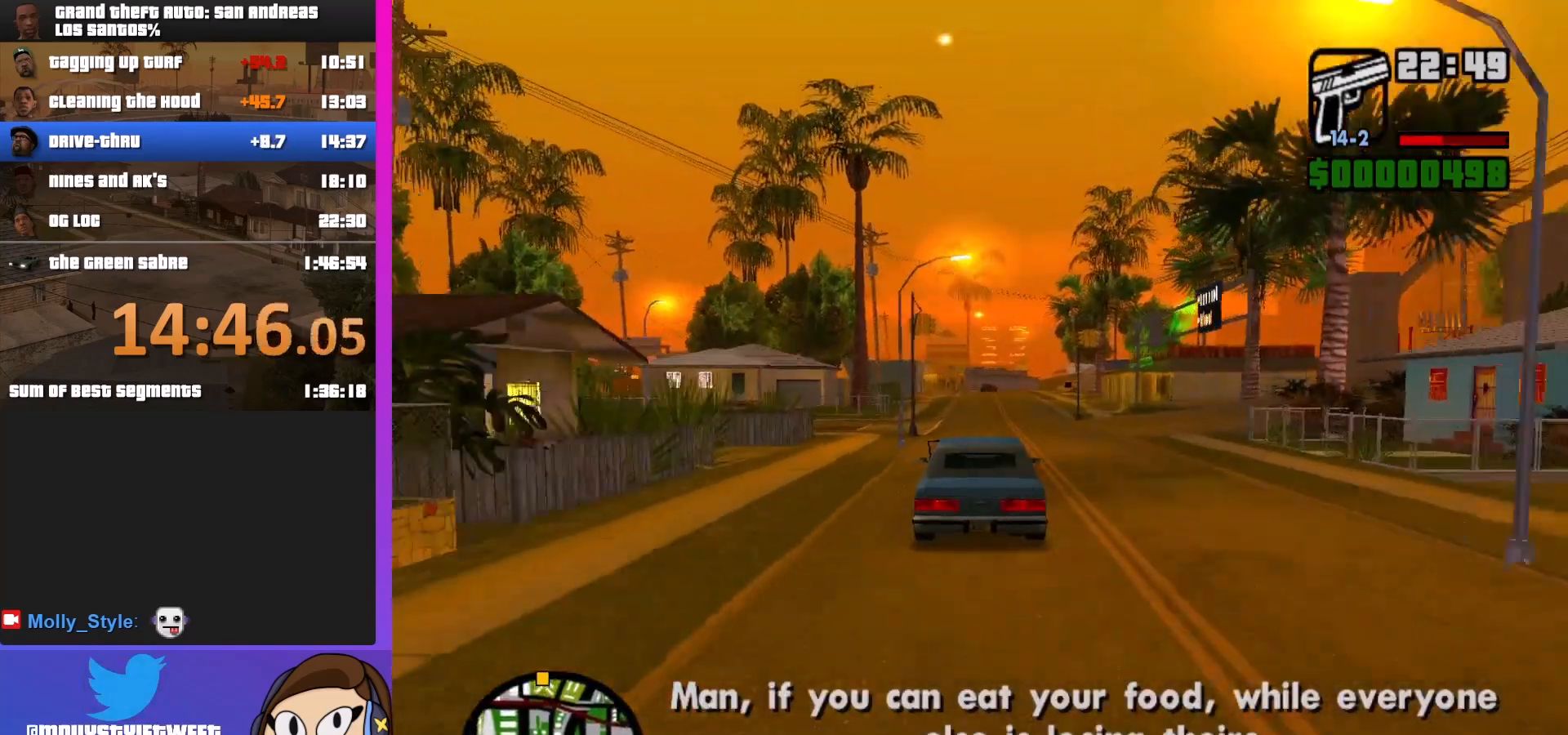
{"keys": ["w"], "mouse": [], "events": []}
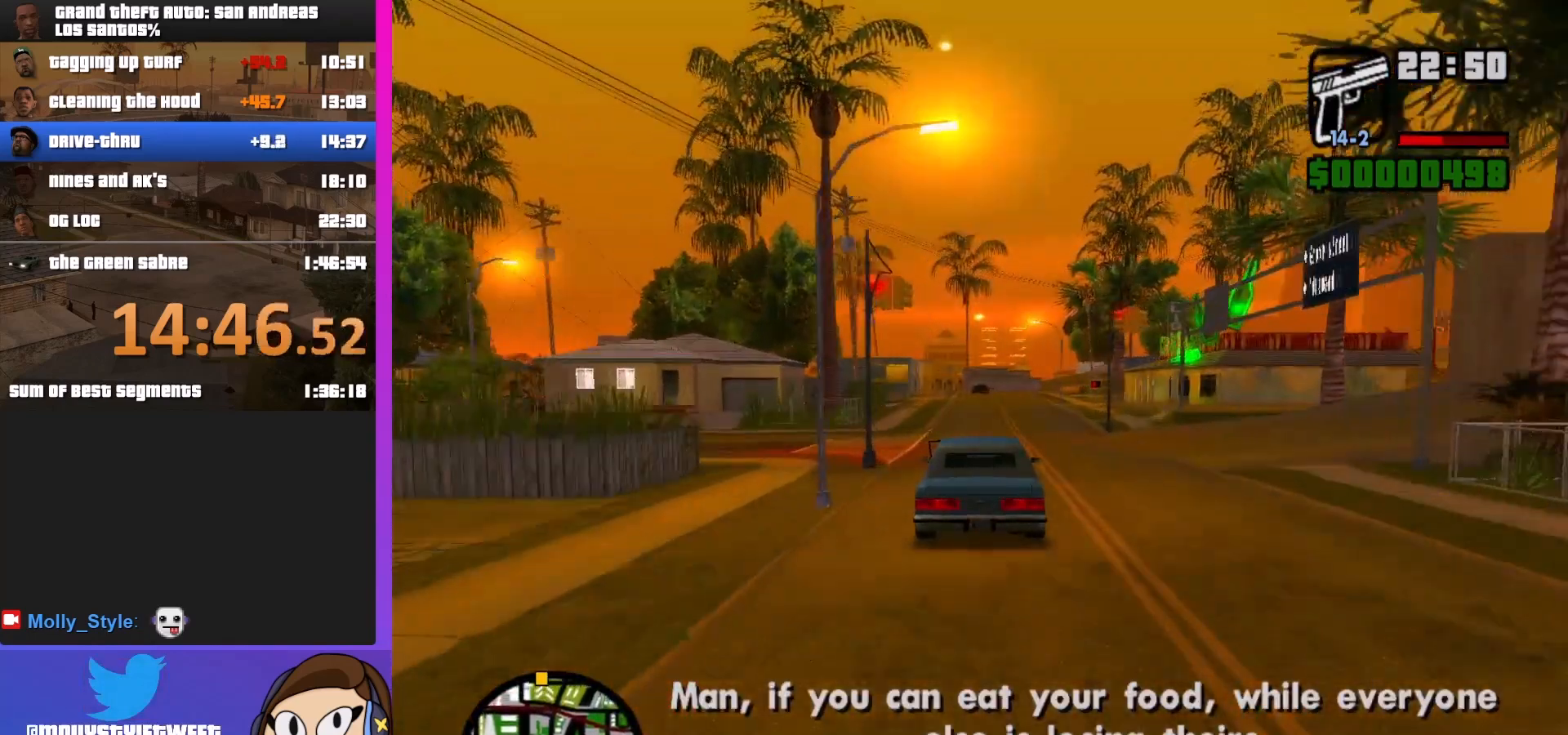
{"keys": ["w"], "mouse": [], "events": []}